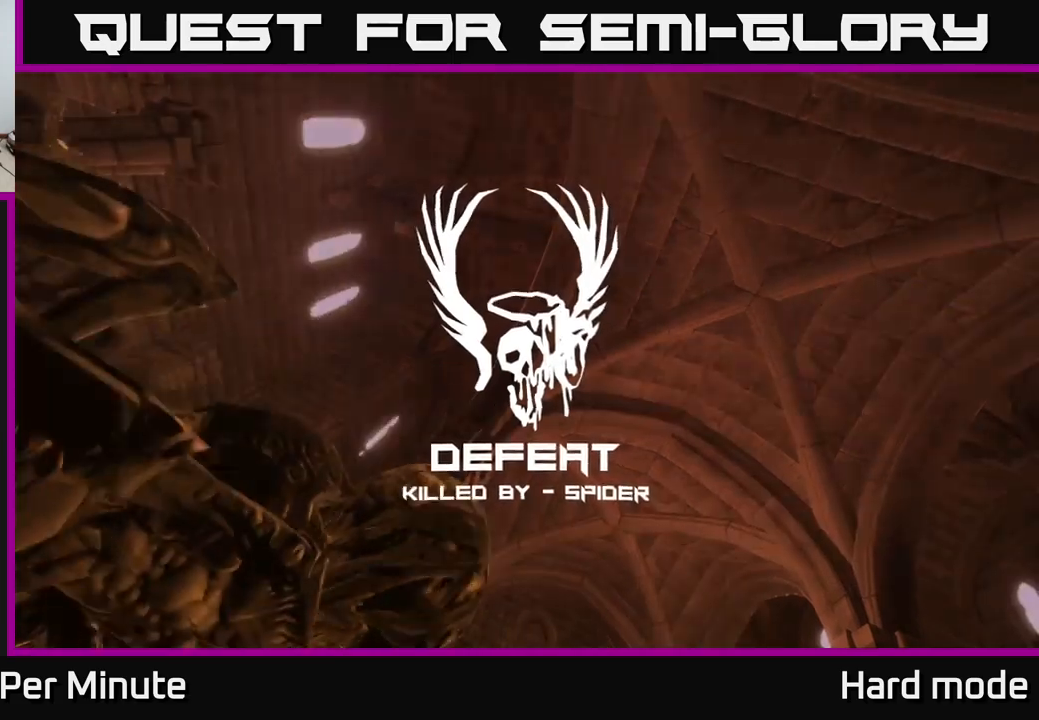
Gameplay with a controller (Xbox layout); each line is a JSON object with the inputs held at the frame after it. "events" lists button and stick changes between this image and that frame as [ms after this image, input, new state], when the widget could be followed in between.
{"buttons": [], "left_stick": "center", "right_stick": "center", "events": []}
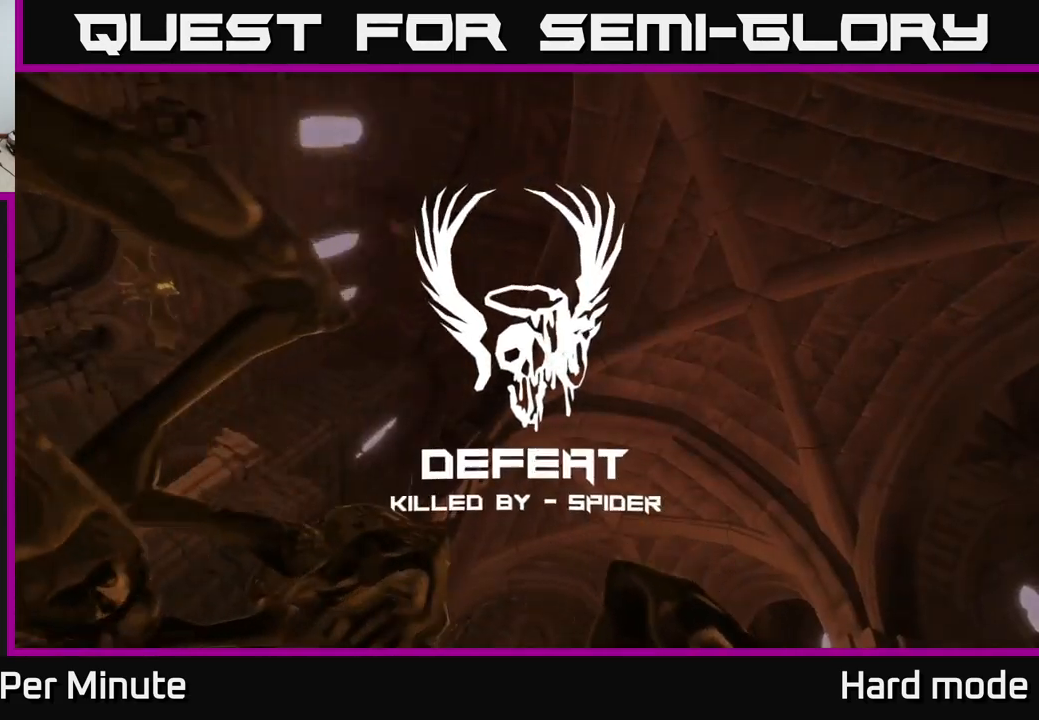
{"buttons": [], "left_stick": "center", "right_stick": "center", "events": []}
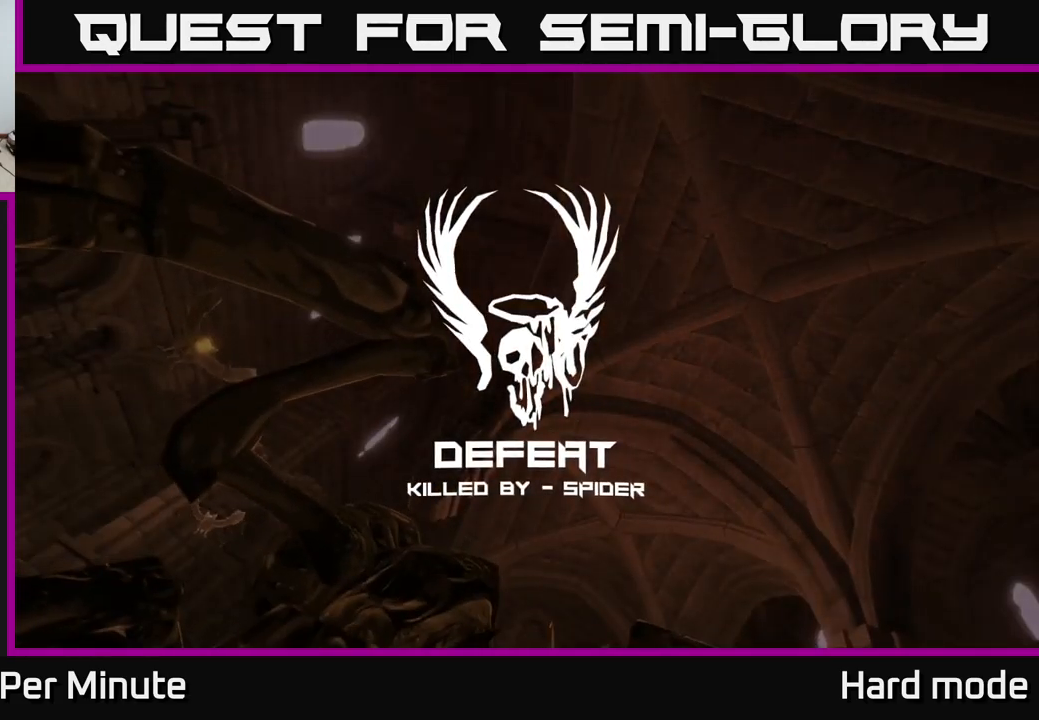
{"buttons": [], "left_stick": "center", "right_stick": "center", "events": [[200, "A", "down"], [367, "A", "up"]]}
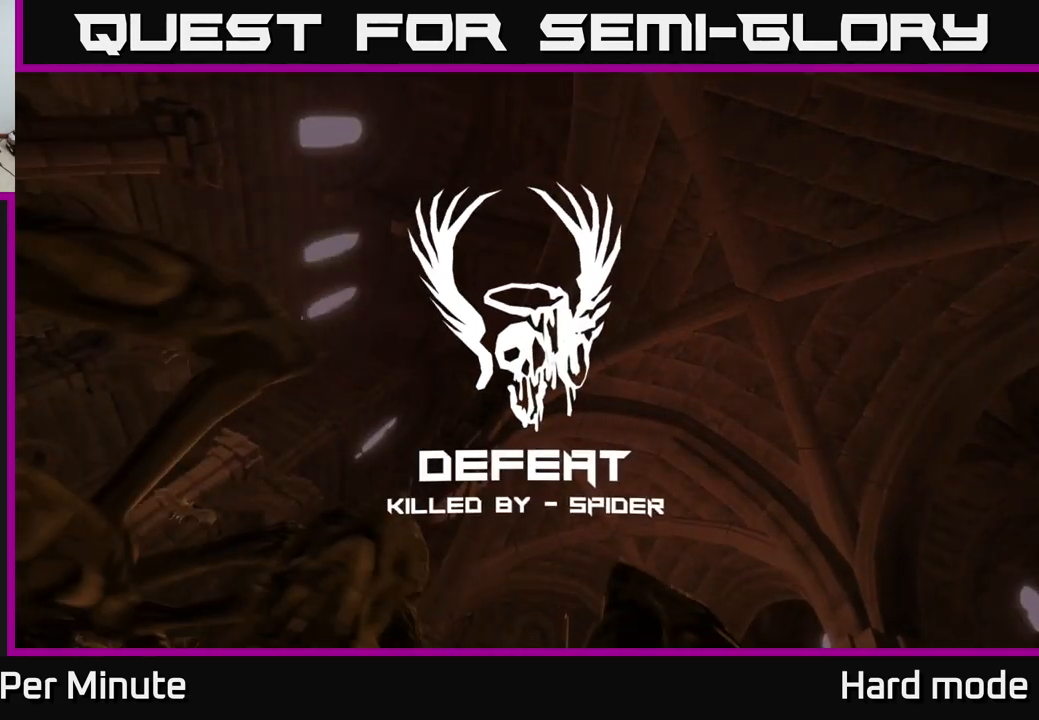
{"buttons": [], "left_stick": "center", "right_stick": "center", "events": []}
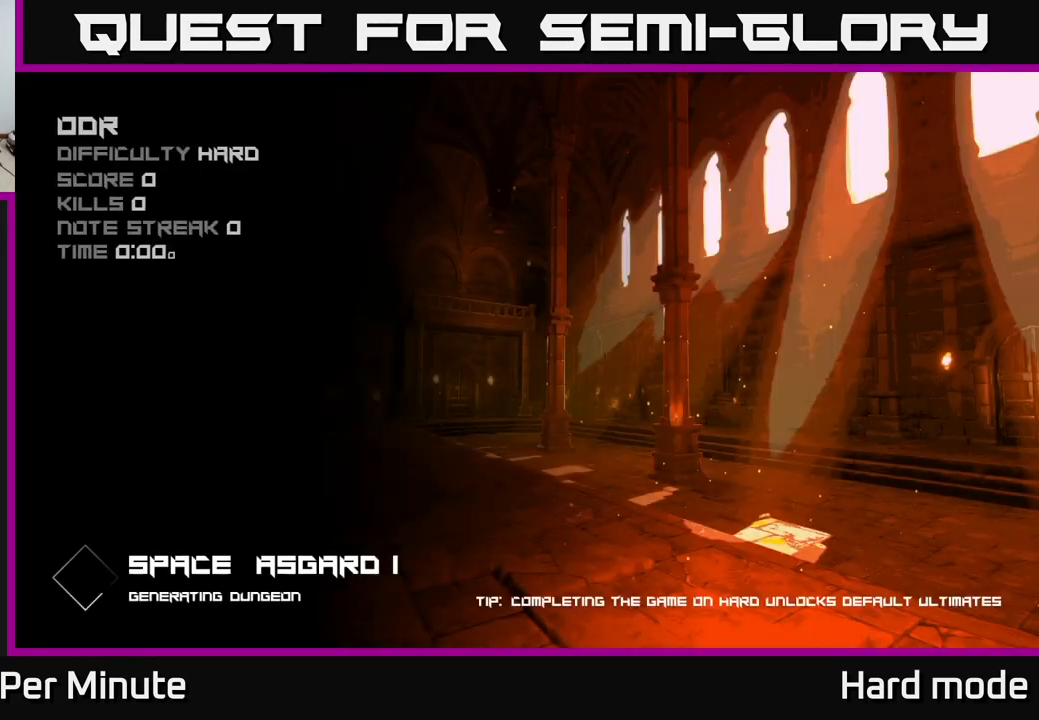
{"buttons": [], "left_stick": "center", "right_stick": "center", "events": []}
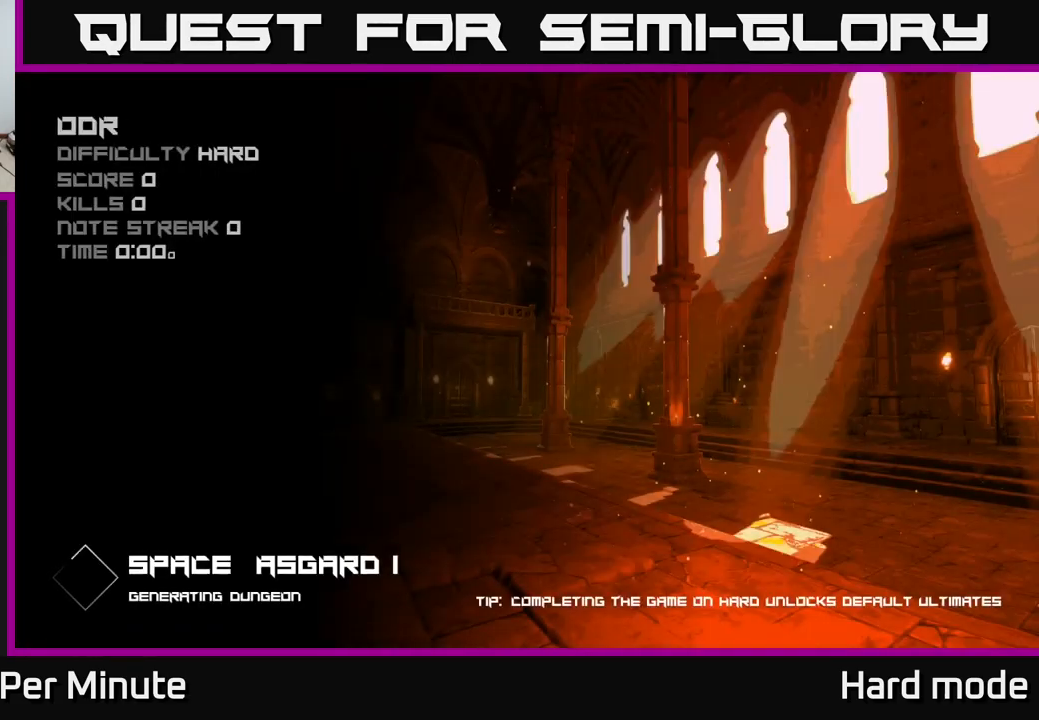
{"buttons": [], "left_stick": "center", "right_stick": "center", "events": []}
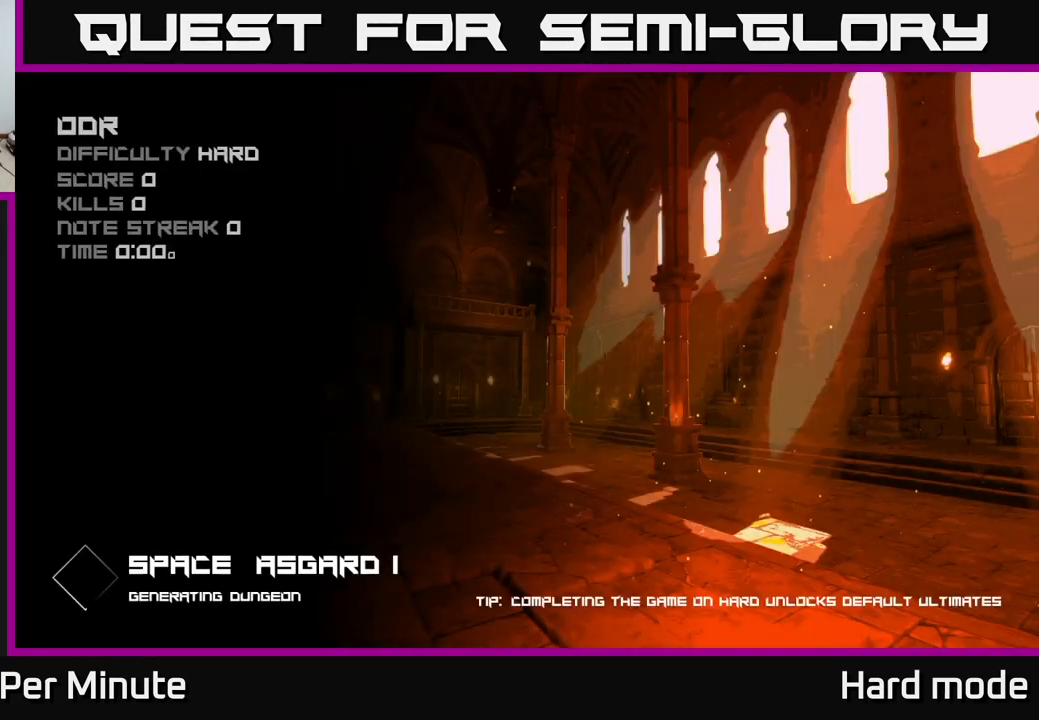
{"buttons": [], "left_stick": "center", "right_stick": "center", "events": []}
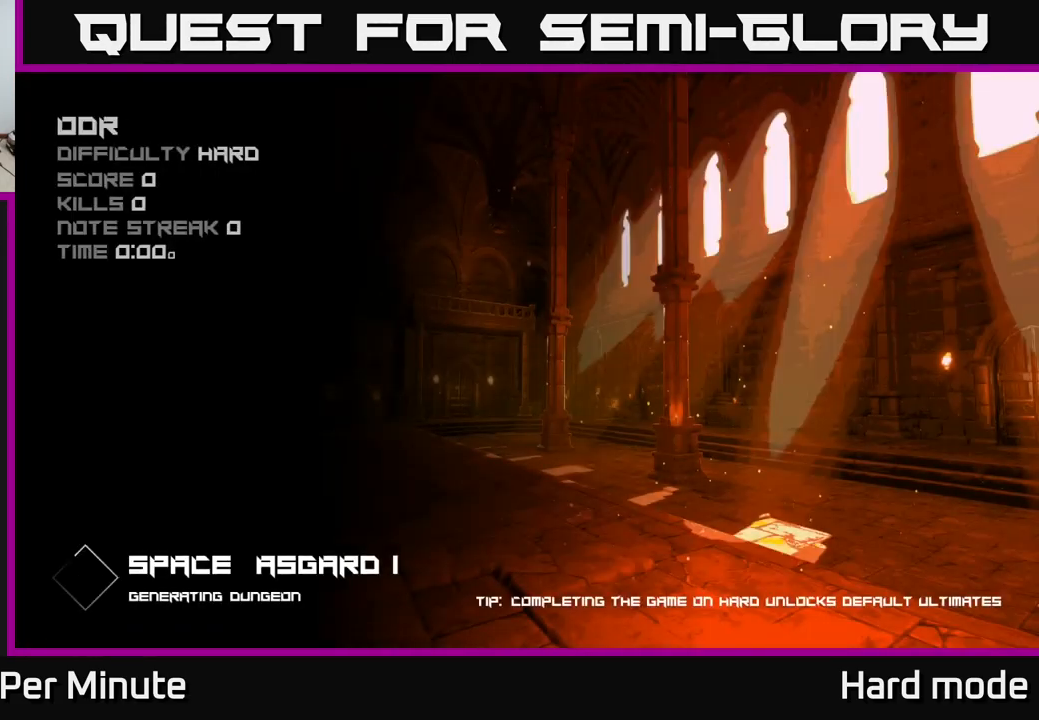
{"buttons": [], "left_stick": "center", "right_stick": "center", "events": [[300, "A", "down"], [367, "A", "up"]]}
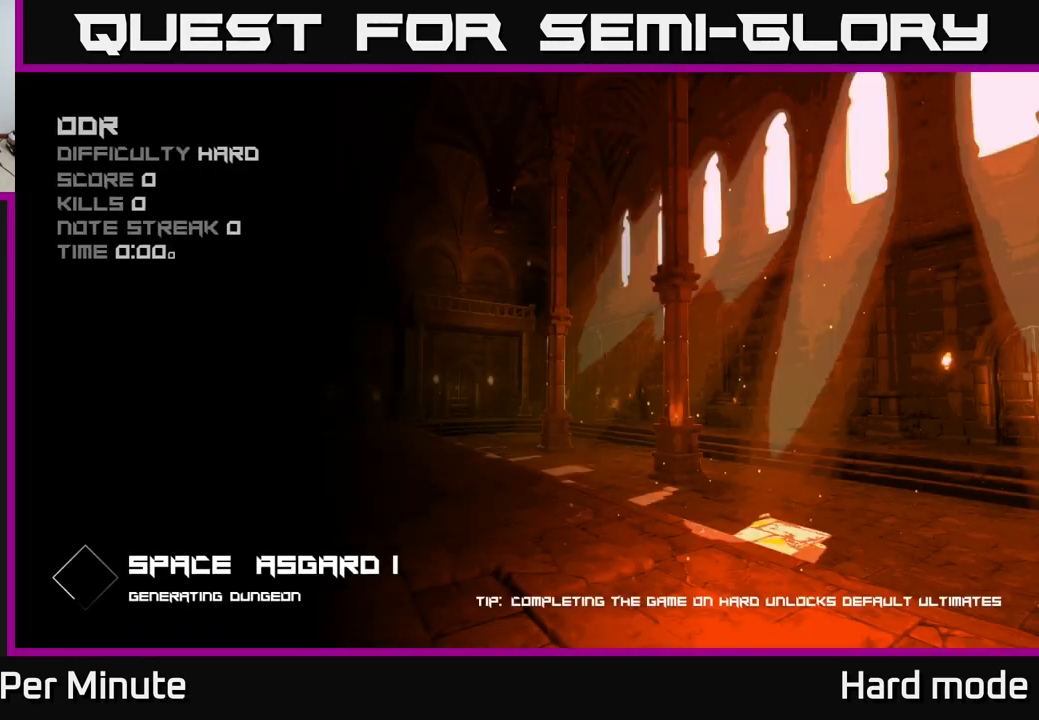
{"buttons": ["A"], "left_stick": "center", "right_stick": "center", "events": [[17, "A", "down"], [117, "A", "up"], [267, "A", "down"], [350, "A", "up"], [484, "A", "down"]]}
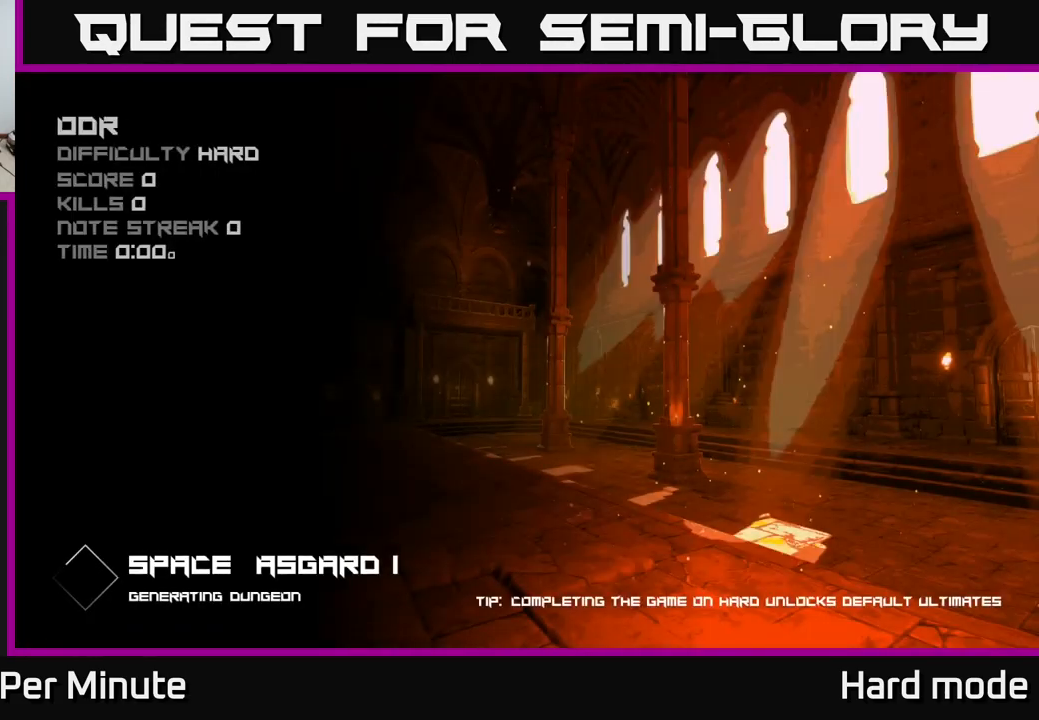
{"buttons": [], "left_stick": "center", "right_stick": "center", "events": [[84, "A", "up"]]}
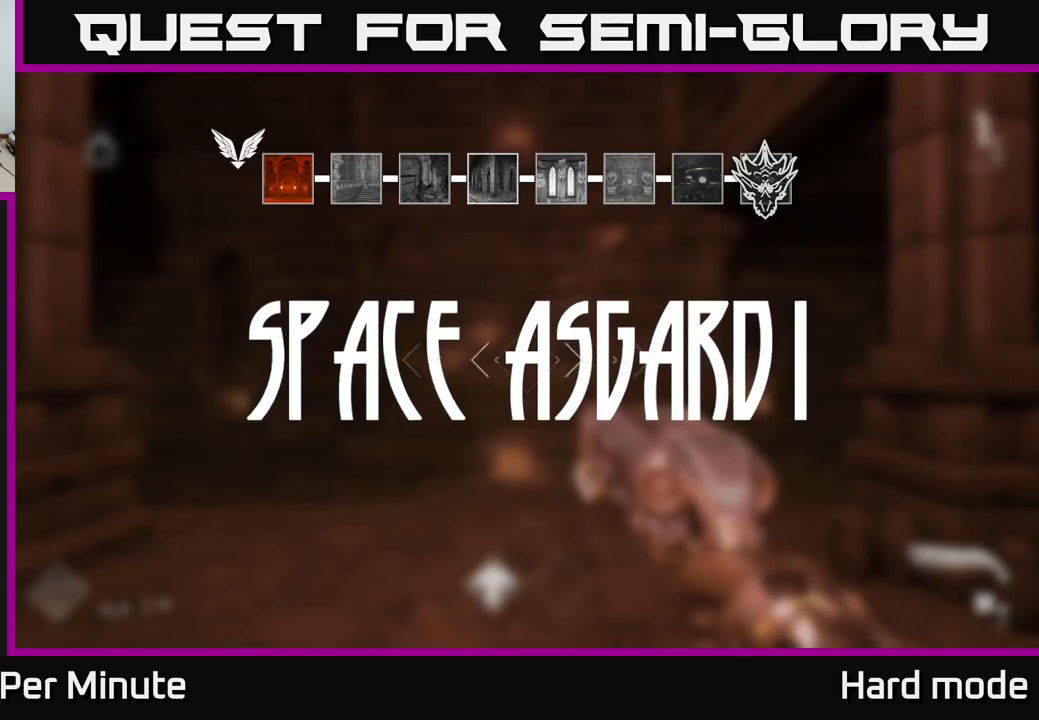
{"buttons": [], "left_stick": "up", "right_stick": "center", "events": [[317, "left_stick", "up"]]}
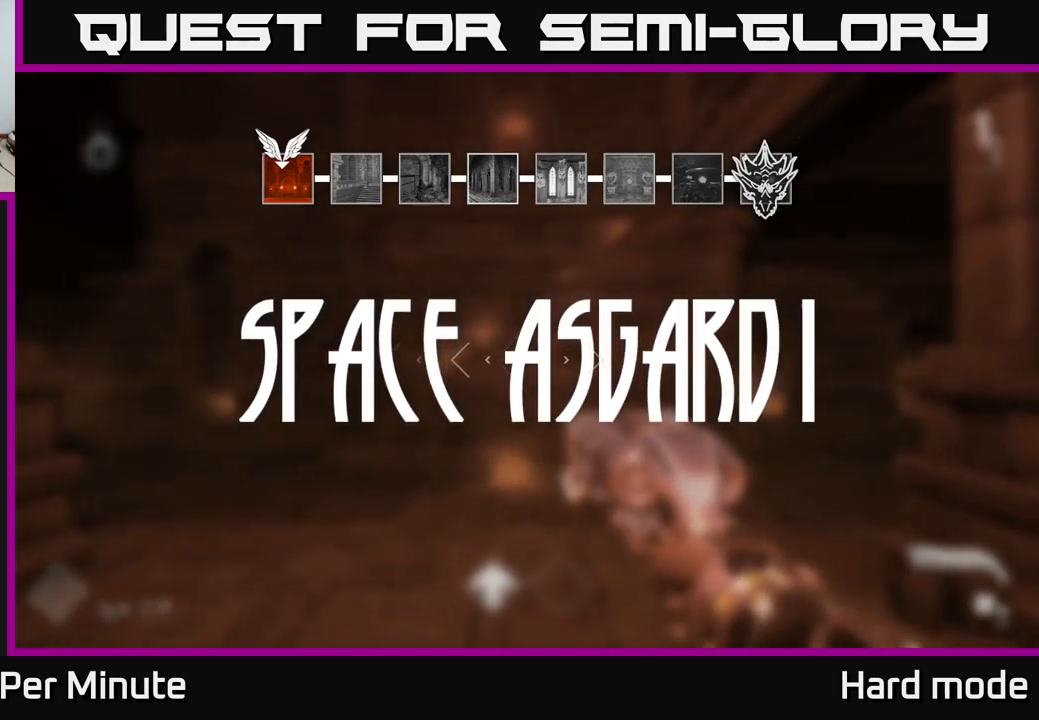
{"buttons": ["A"], "left_stick": "up", "right_stick": "center", "events": [[167, "A", "down"], [234, "A", "up"], [367, "A", "down"], [434, "A", "up"], [484, "A", "down"]]}
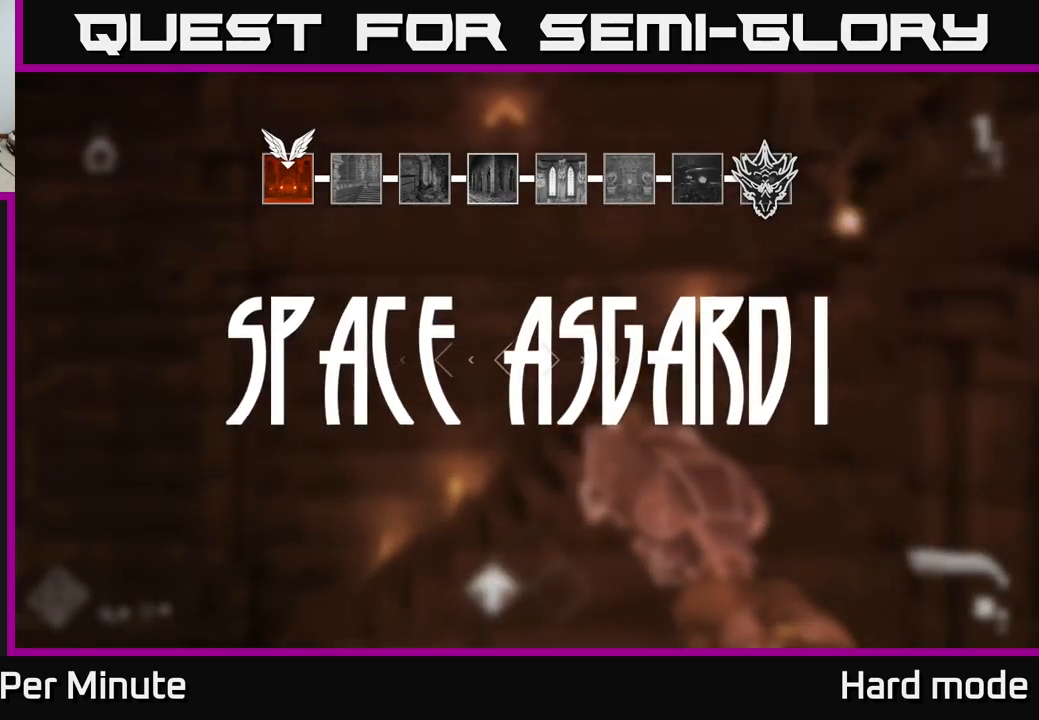
{"buttons": [], "left_stick": "up-right", "right_stick": "down-right", "events": [[67, "A", "up"], [84, "left_stick", "down"], [167, "A", "down"], [267, "A", "up"], [400, "left_stick", "right"], [467, "left_stick", "up-right"], [484, "right_stick", "down-right"]]}
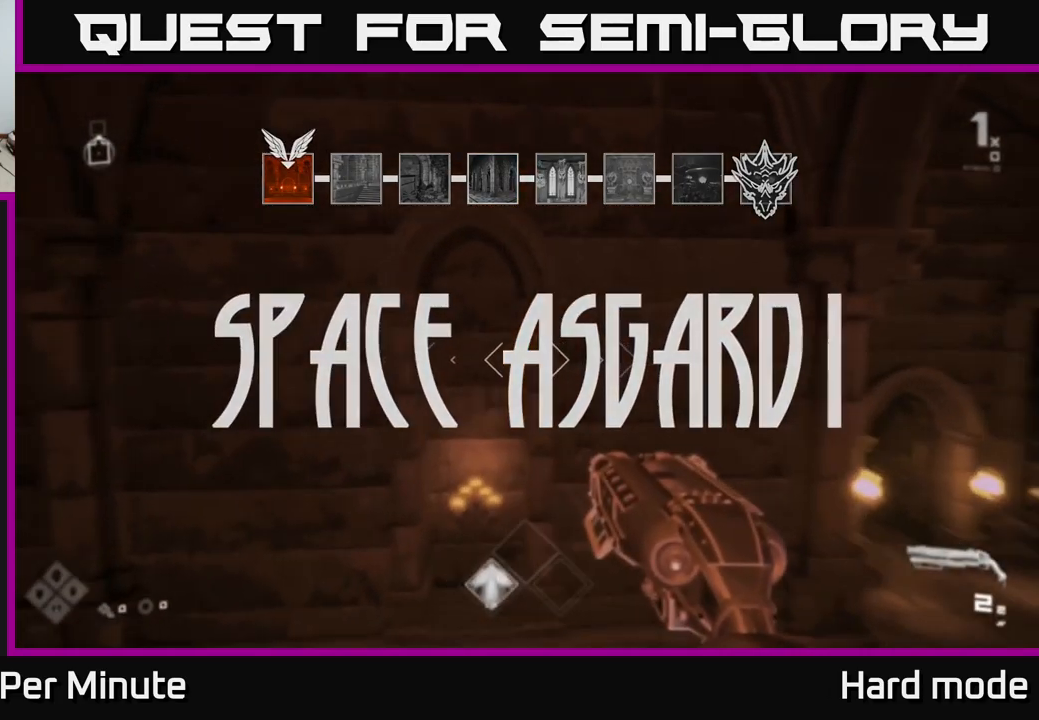
{"buttons": ["L1"], "left_stick": "up-right", "right_stick": "center", "events": [[117, "right_stick", "right"], [367, "right_stick", "center"], [417, "L1", "down"]]}
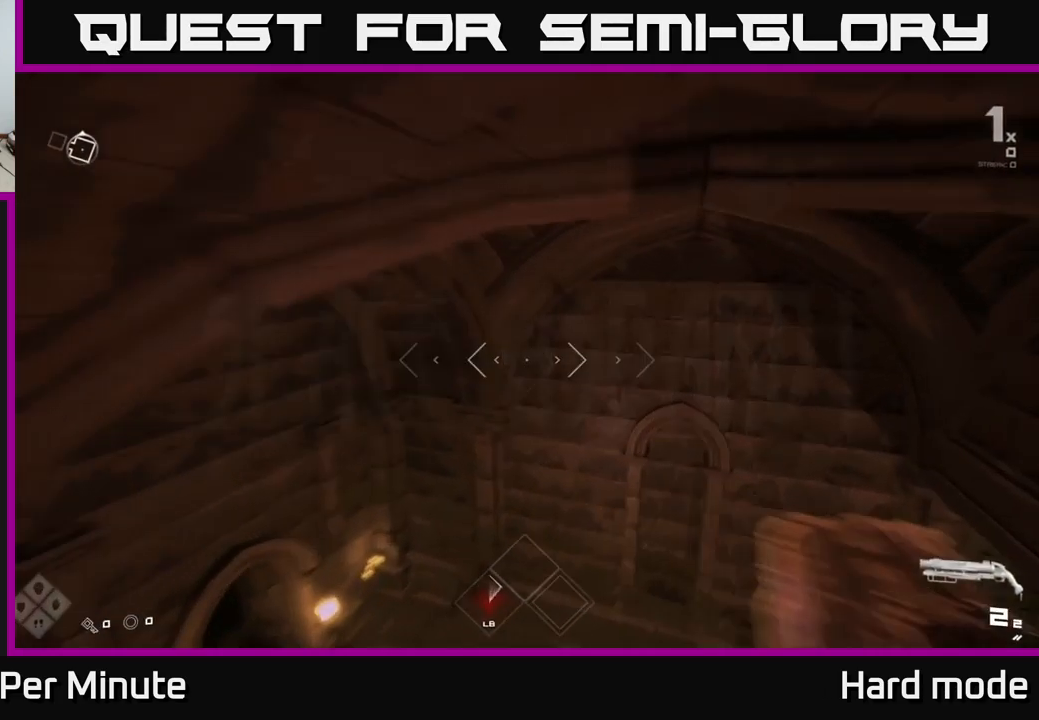
{"buttons": [], "left_stick": "left", "right_stick": "left", "events": [[167, "L1", "up"], [184, "right_stick", "down-left"], [250, "left_stick", "right"], [350, "right_stick", "left"], [417, "left_stick", "down"], [500, "left_stick", "left"]]}
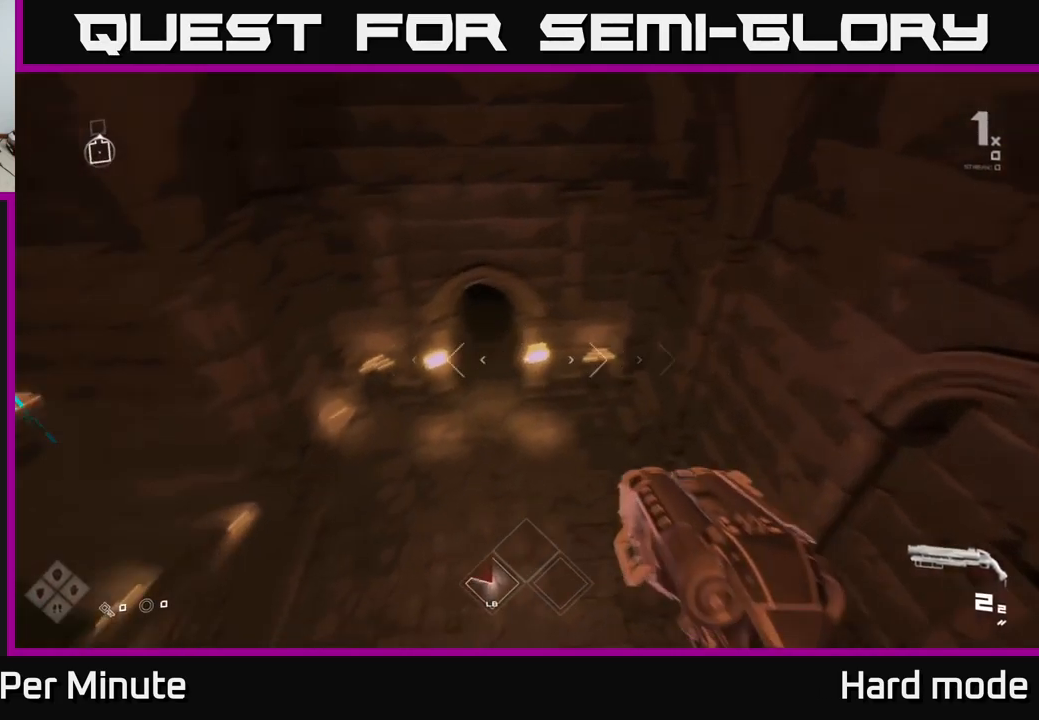
{"buttons": [], "left_stick": "up", "right_stick": "center", "events": [[84, "left_stick", "up"], [117, "right_stick", "center"]]}
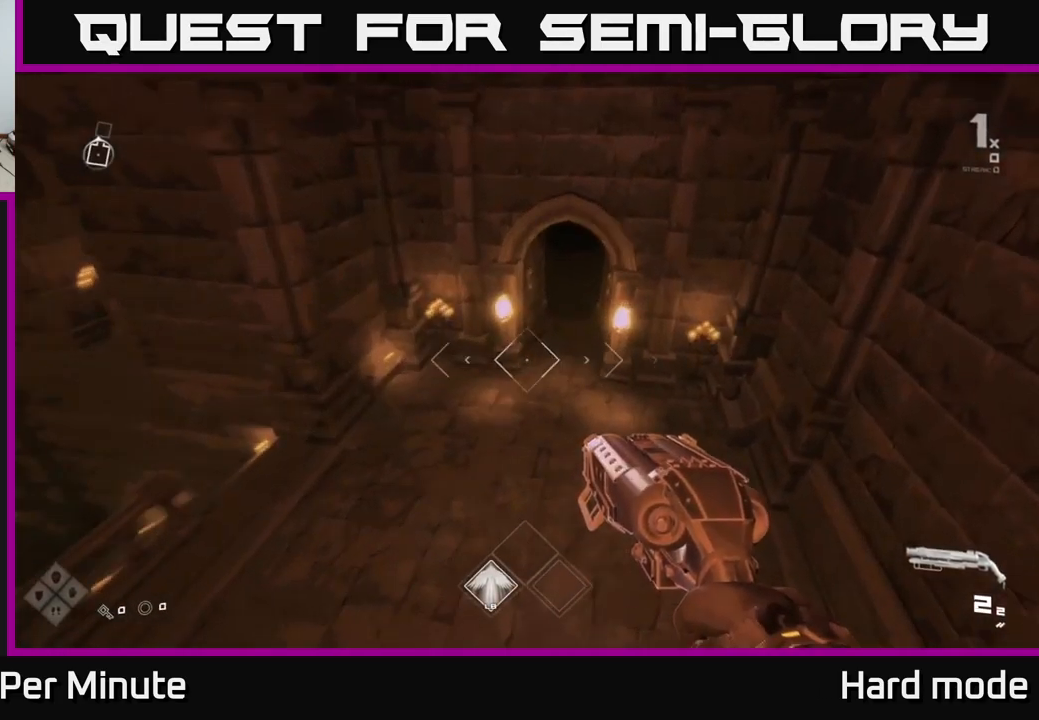
{"buttons": ["L1"], "left_stick": "up", "right_stick": "center", "events": [[17, "right_stick", "up-right"], [84, "right_stick", "up"], [184, "right_stick", "center"], [217, "L1", "down"]]}
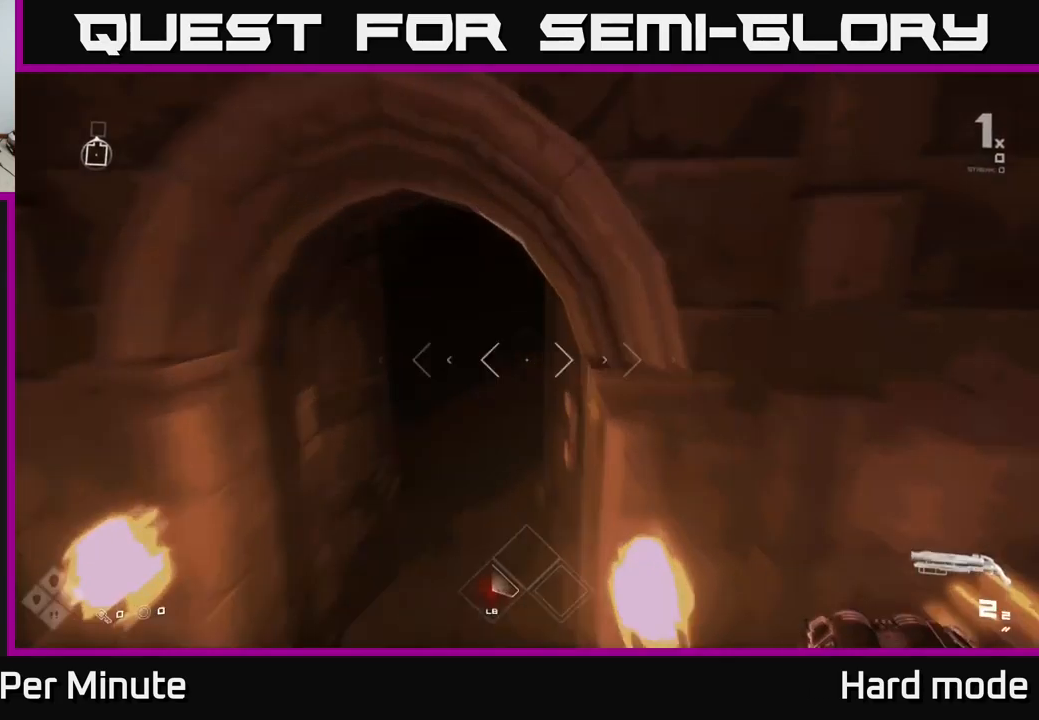
{"buttons": ["L1"], "left_stick": "up", "right_stick": "center", "events": [[50, "right_stick", "up"], [217, "right_stick", "center"]]}
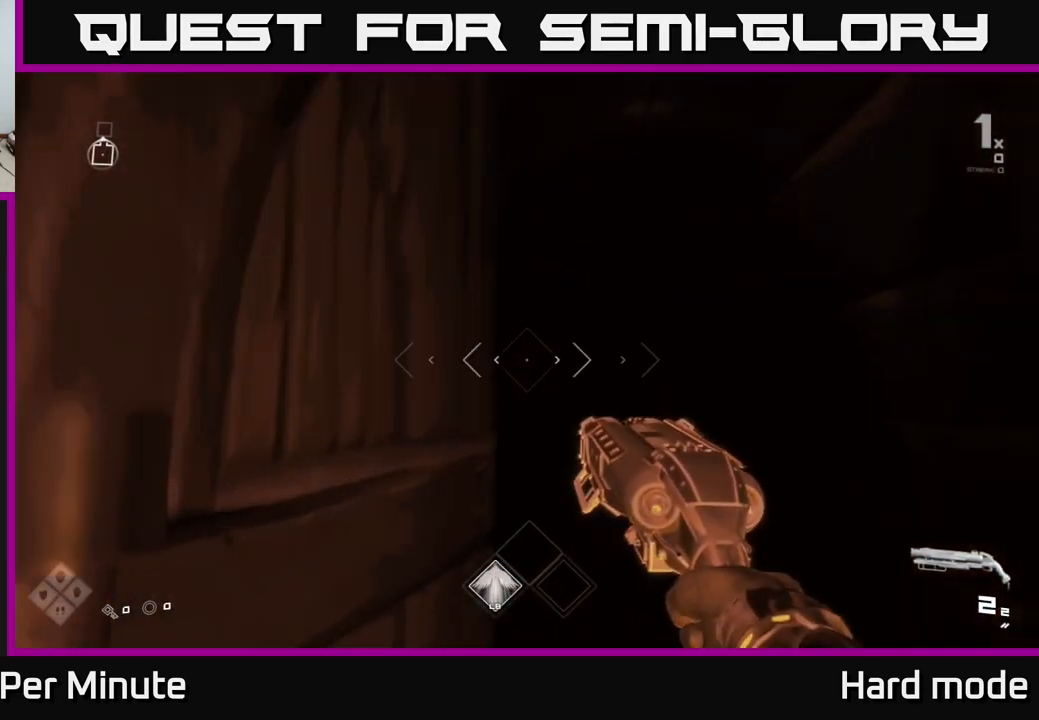
{"buttons": [], "left_stick": "up", "right_stick": "center", "events": [[200, "right_stick", "down-right"], [267, "right_stick", "center"], [284, "L1", "up"]]}
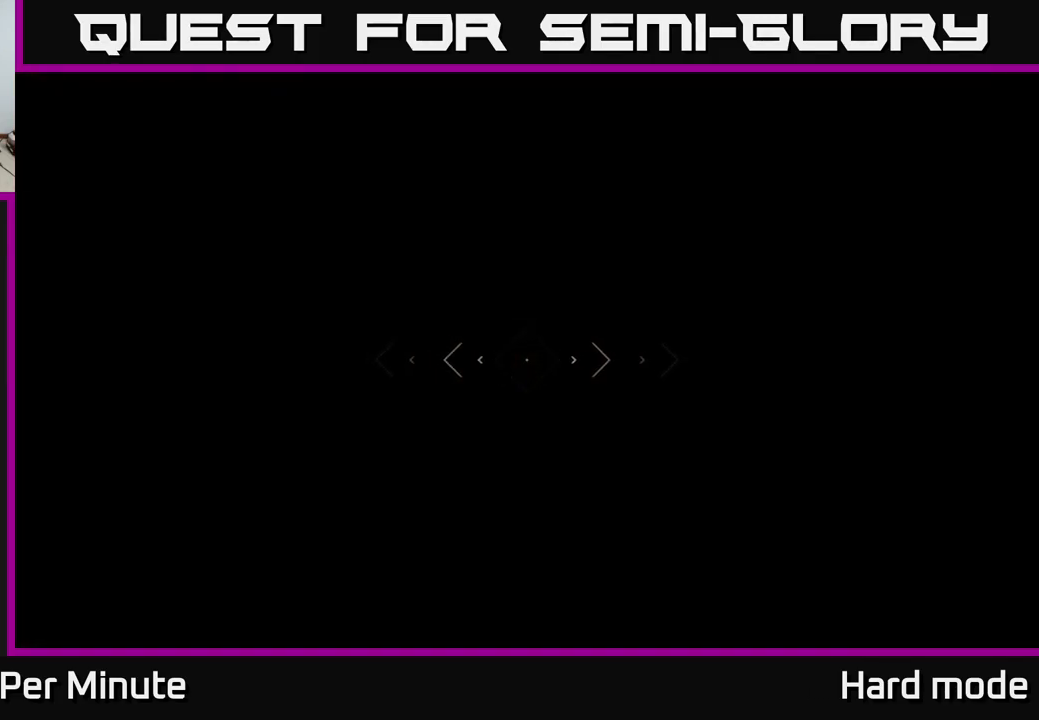
{"buttons": [], "left_stick": "up", "right_stick": "up", "events": [[67, "right_stick", "down-left"], [184, "right_stick", "center"], [400, "right_stick", "up"]]}